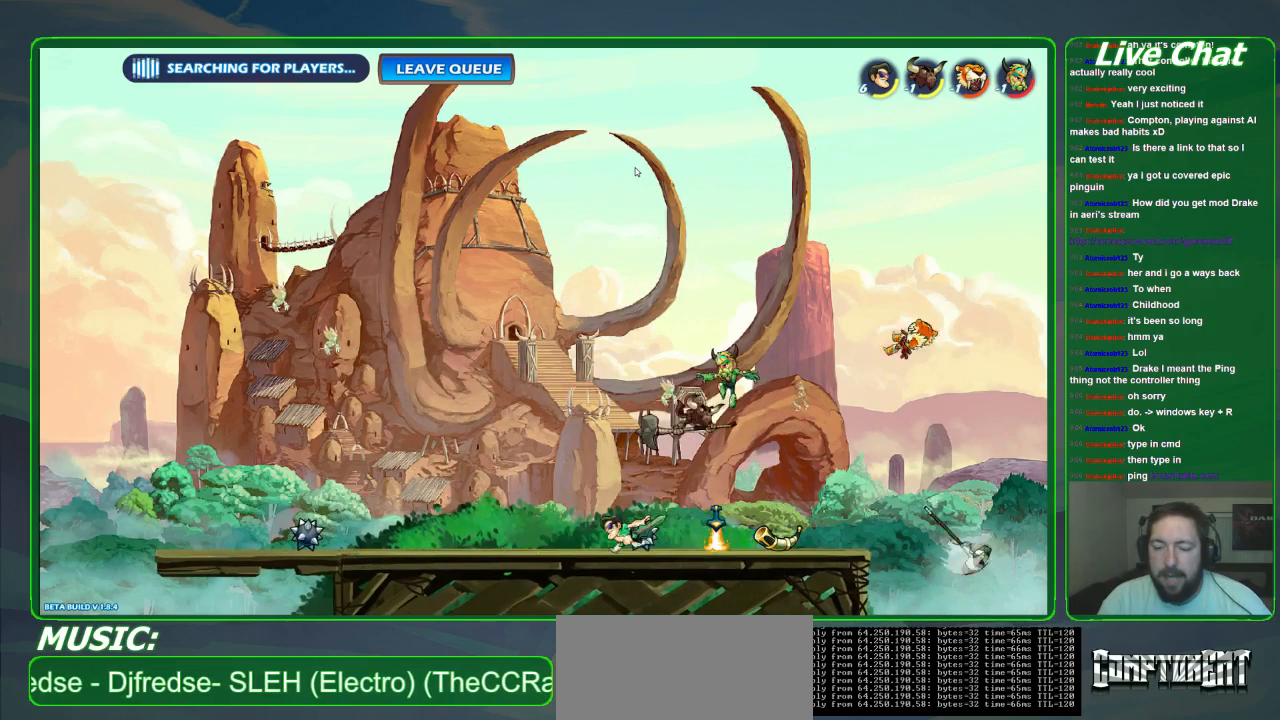
Gameplay with a controller (Xbox layout); each line is a JSON object with the inputs held at the frame after it (dt_ms = milliseconds from this image to that frame). "events" lists button and stick changes between this image and that frame as [ms after this image, input, new state], when the widget could be followed in between. Not read: DPAD_DOWN DPAD_LEFT DPAD_RIGHT DPAD_UP L3 R3 right_stick.
{"dt_ms": 500, "buttons": [], "left_stick": "center", "events": [[300, "left_stick", "right"], [367, "B", "down"], [467, "B", "up"], [467, "left_stick", "center"]]}
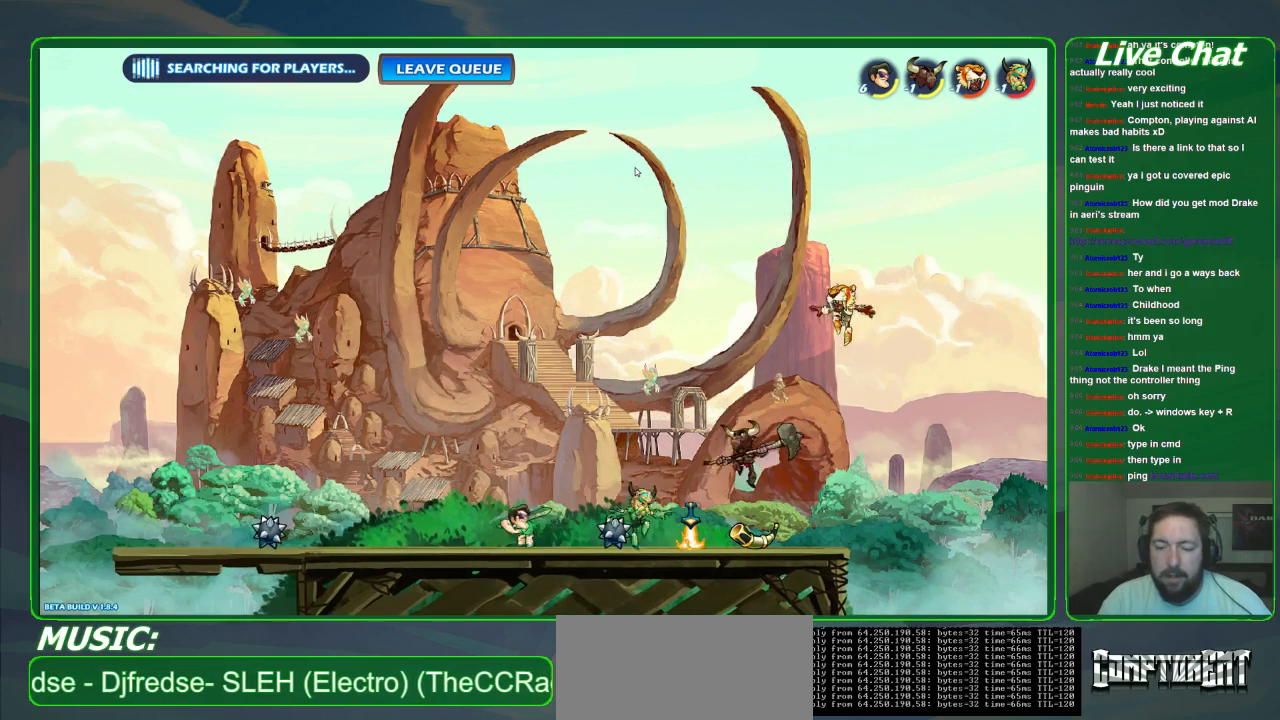
{"dt_ms": 500, "buttons": [], "left_stick": "center", "events": []}
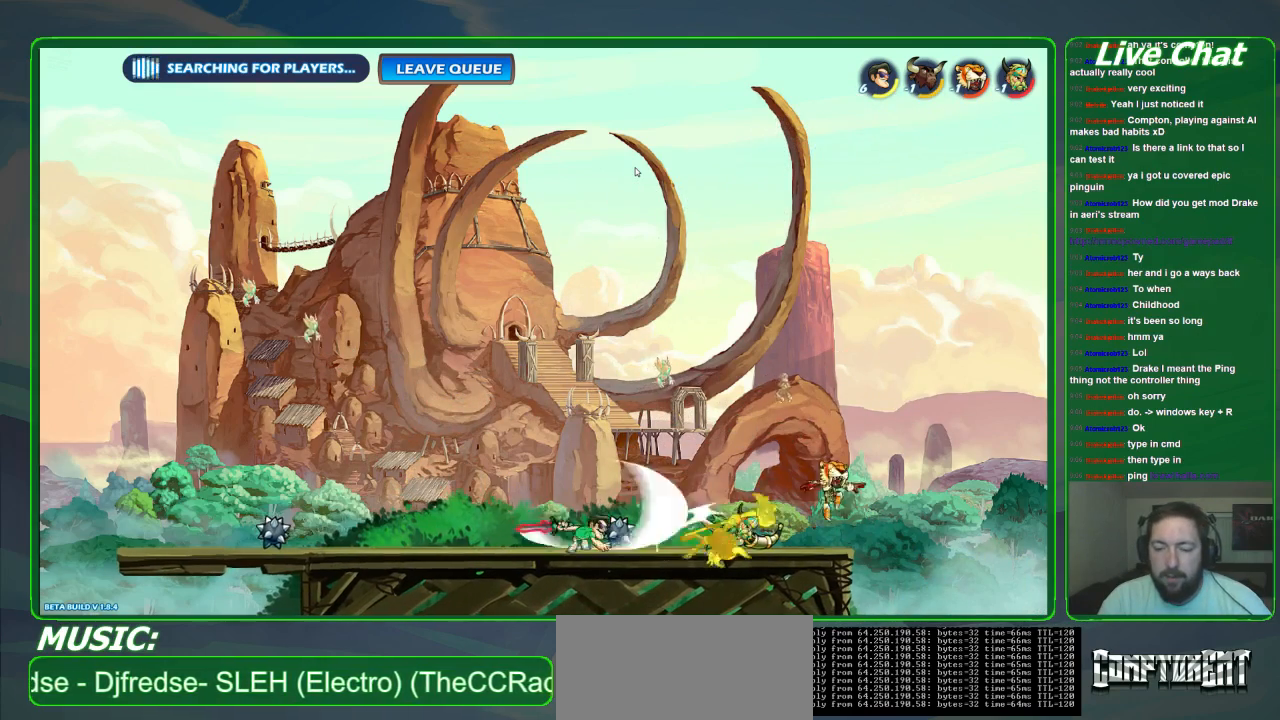
{"dt_ms": 500, "buttons": [], "left_stick": "center", "events": []}
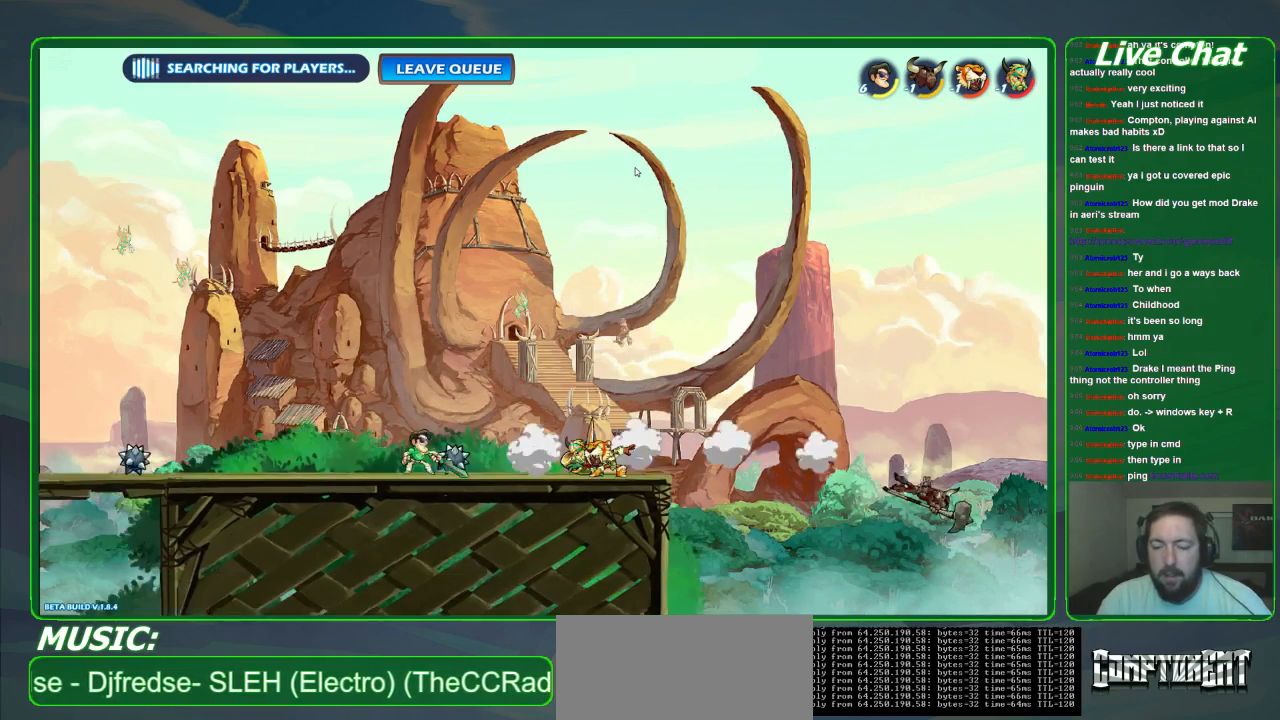
{"dt_ms": 500, "buttons": [], "left_stick": "left", "events": [[167, "left_stick", "left"]]}
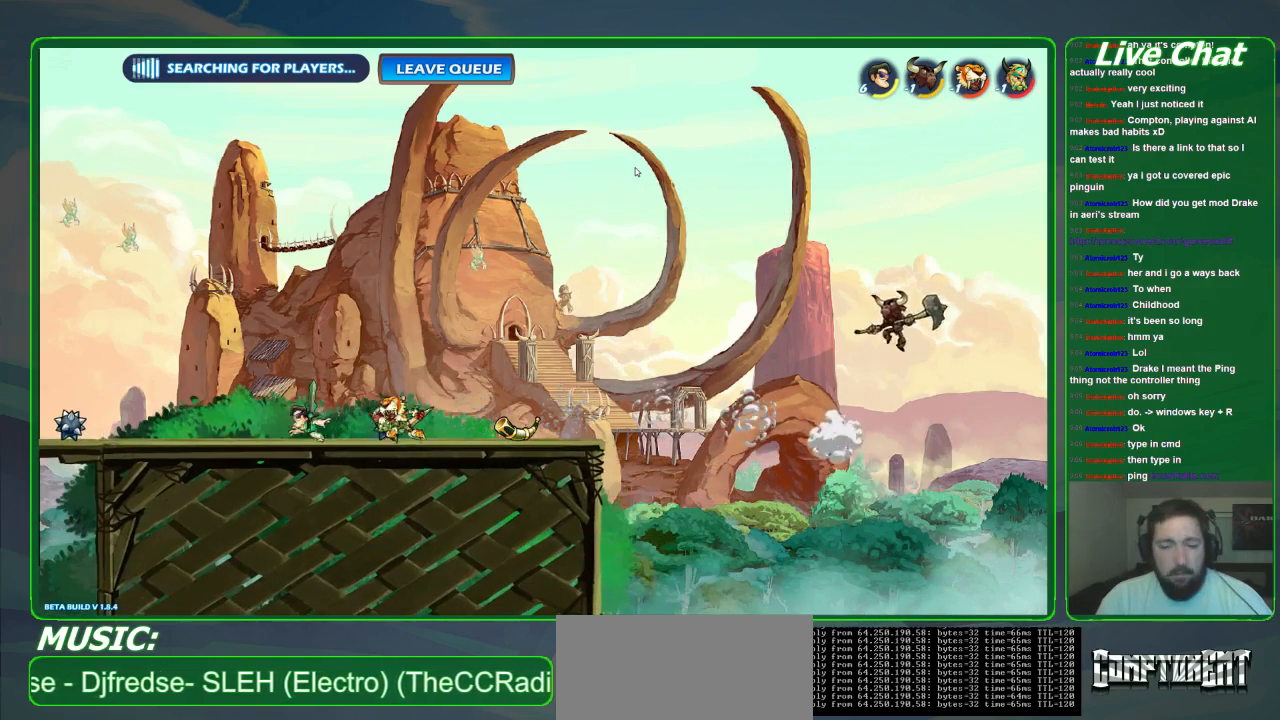
{"dt_ms": 500, "buttons": [], "left_stick": "down", "events": [[200, "A", "down"], [333, "A", "up"], [433, "left_stick", "down"]]}
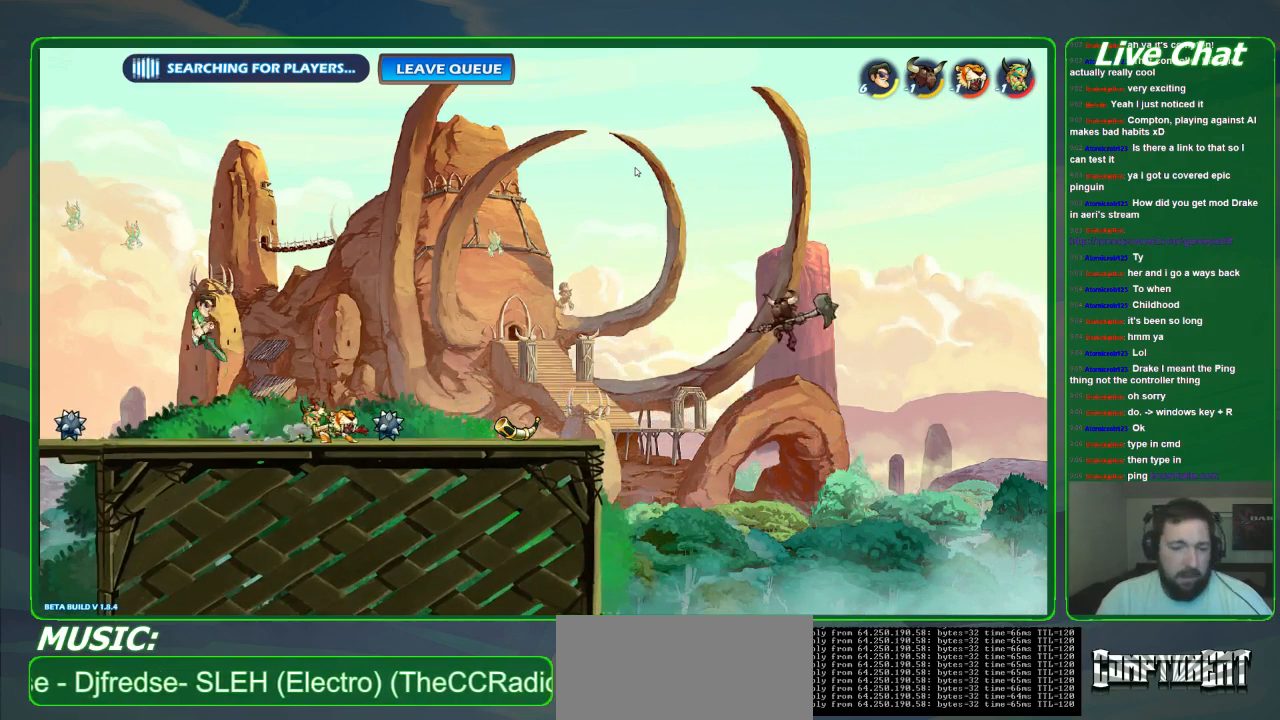
{"dt_ms": 500, "buttons": [], "left_stick": "right", "events": [[33, "left_stick", "left"], [200, "left_stick", "down-right"], [267, "left_stick", "right"]]}
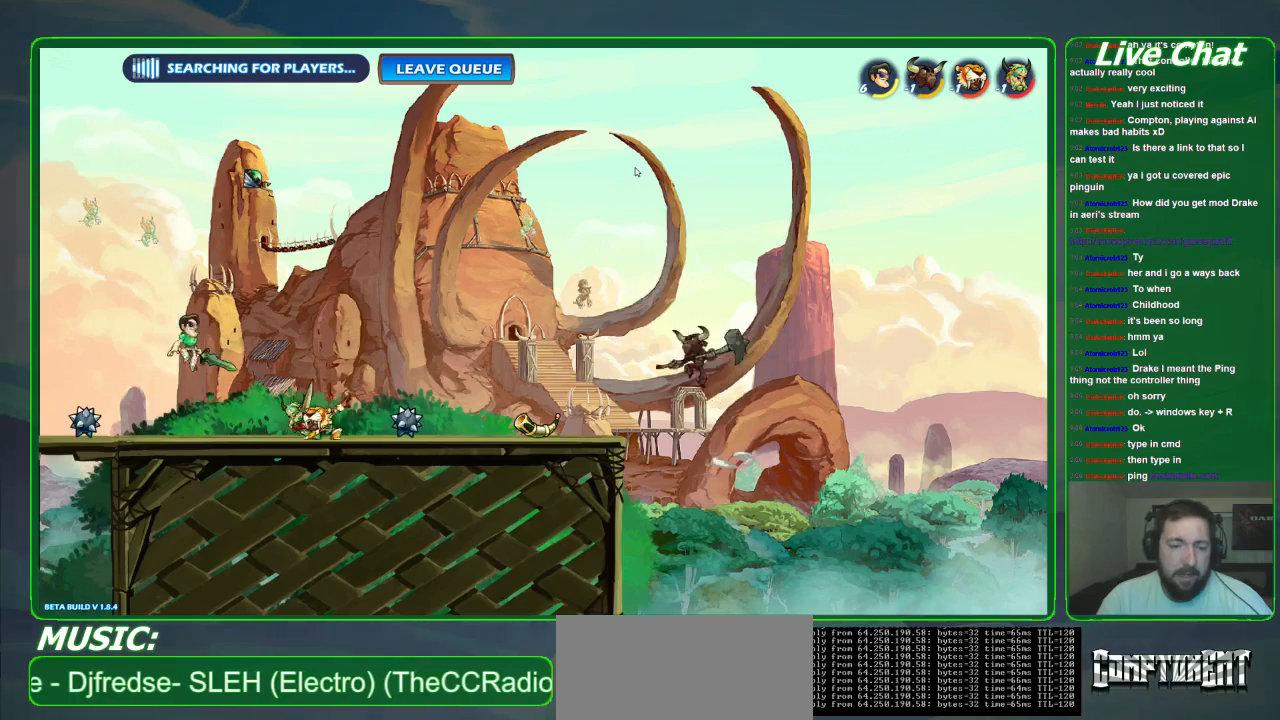
{"dt_ms": 500, "buttons": ["X"], "left_stick": "center", "events": [[133, "X", "down"], [233, "X", "up"], [300, "X", "down"], [333, "left_stick", "center"]]}
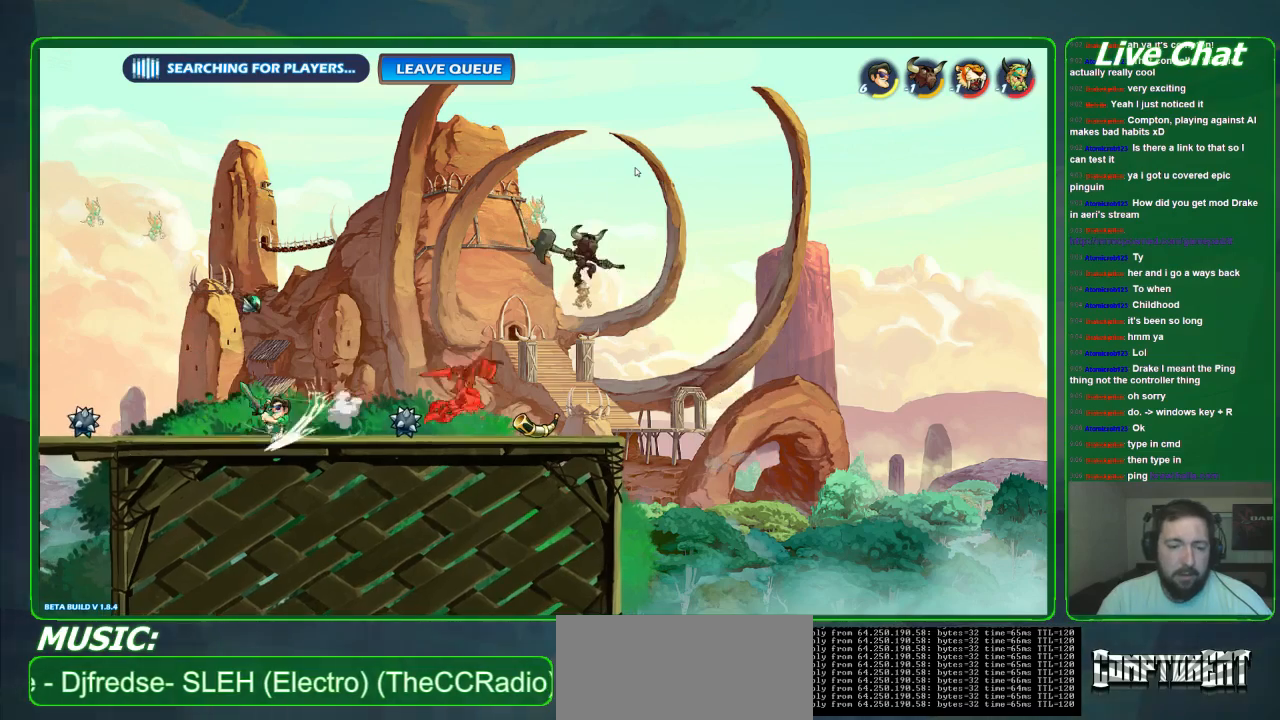
{"dt_ms": 500, "buttons": [], "left_stick": "right", "events": [[67, "X", "up"], [467, "left_stick", "right"]]}
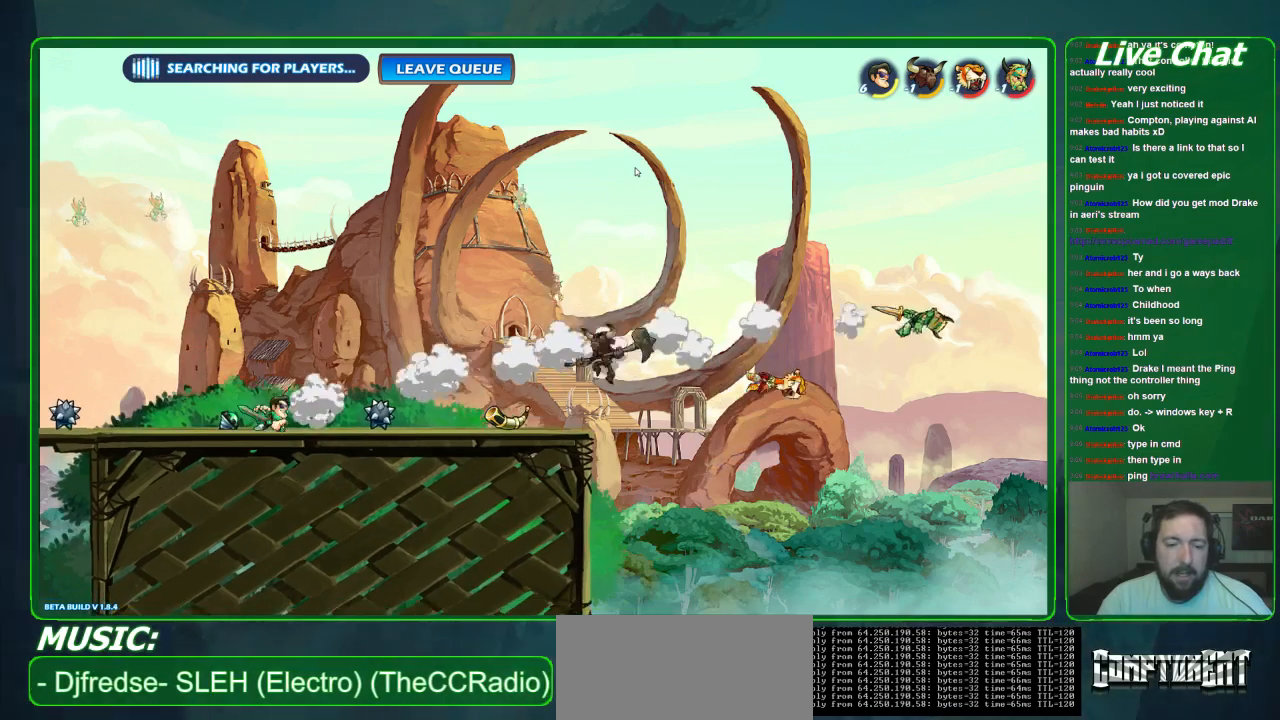
{"dt_ms": 500, "buttons": ["A"], "left_stick": "right", "events": [[500, "A", "down"]]}
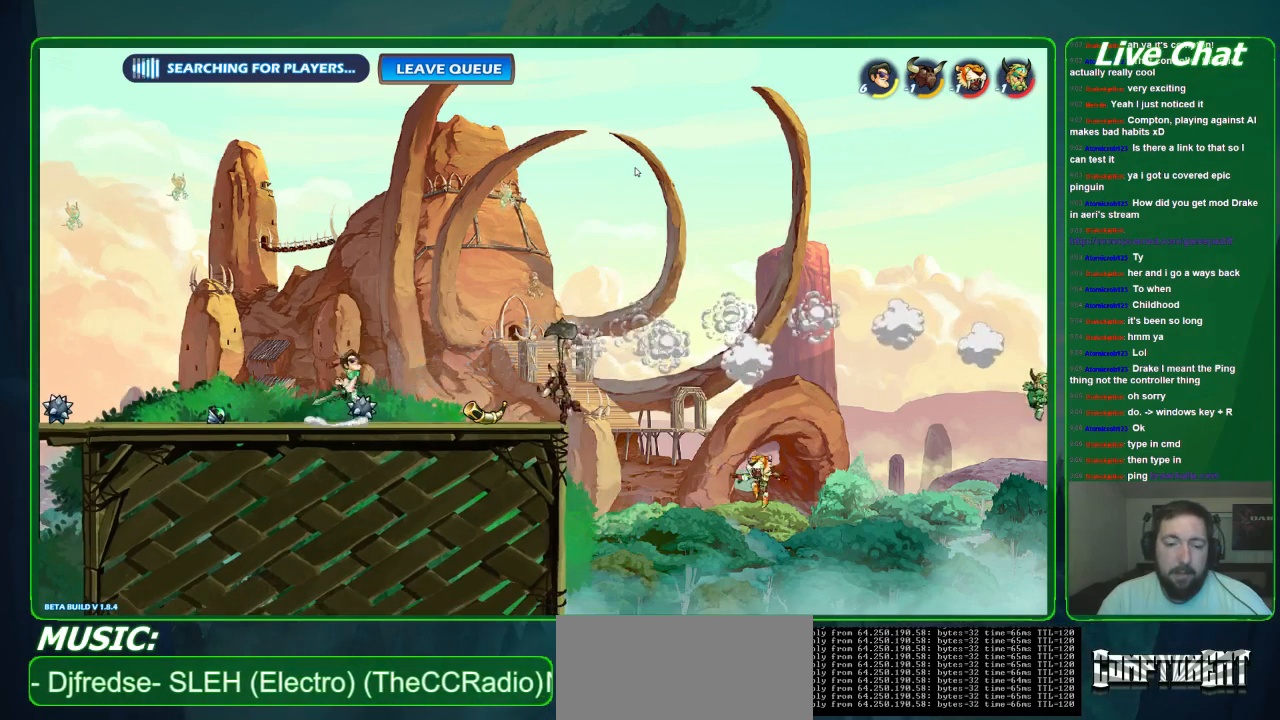
{"dt_ms": 500, "buttons": [], "left_stick": "right", "events": [[100, "A", "up"]]}
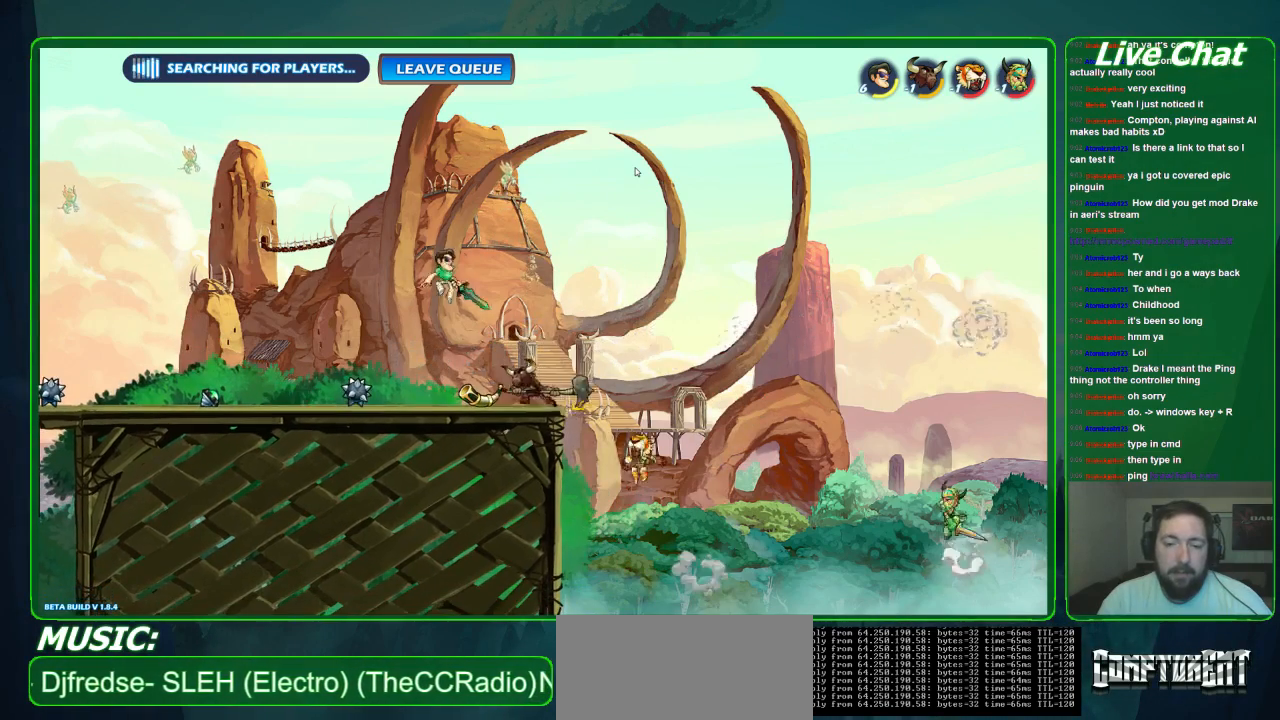
{"dt_ms": 500, "buttons": ["X"], "left_stick": "right", "events": [[133, "X", "down"], [267, "X", "up"], [333, "X", "down"], [433, "X", "up"], [500, "X", "down"]]}
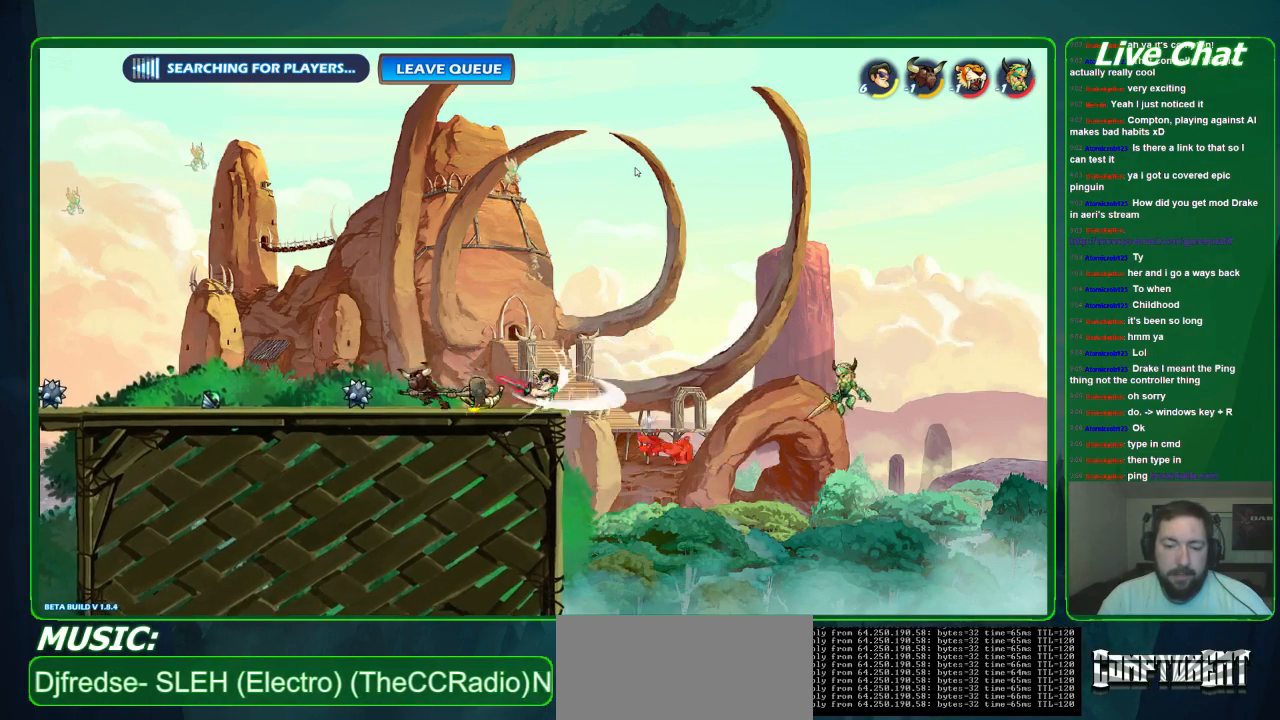
{"dt_ms": 500, "buttons": [], "left_stick": "left", "events": [[133, "X", "up"], [300, "left_stick", "left"]]}
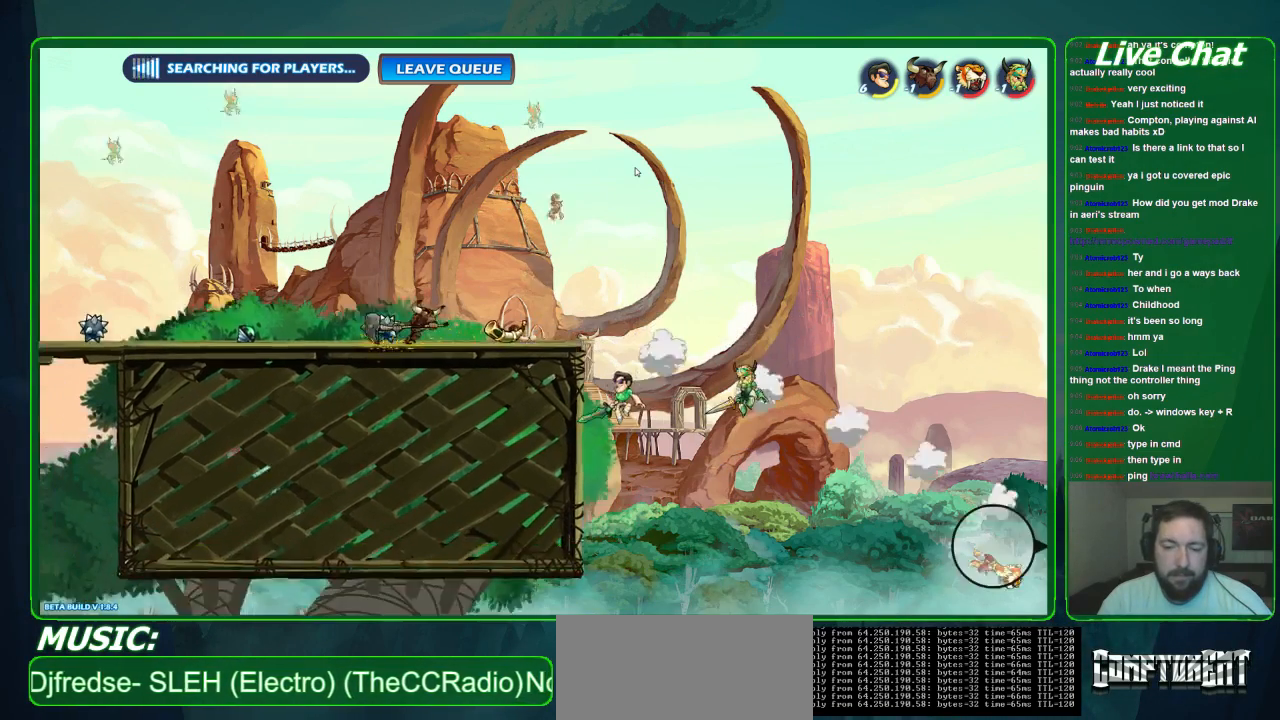
{"dt_ms": 500, "buttons": ["A"], "left_stick": "up-right", "events": [[267, "left_stick", "up"], [433, "left_stick", "up-right"], [467, "A", "down"]]}
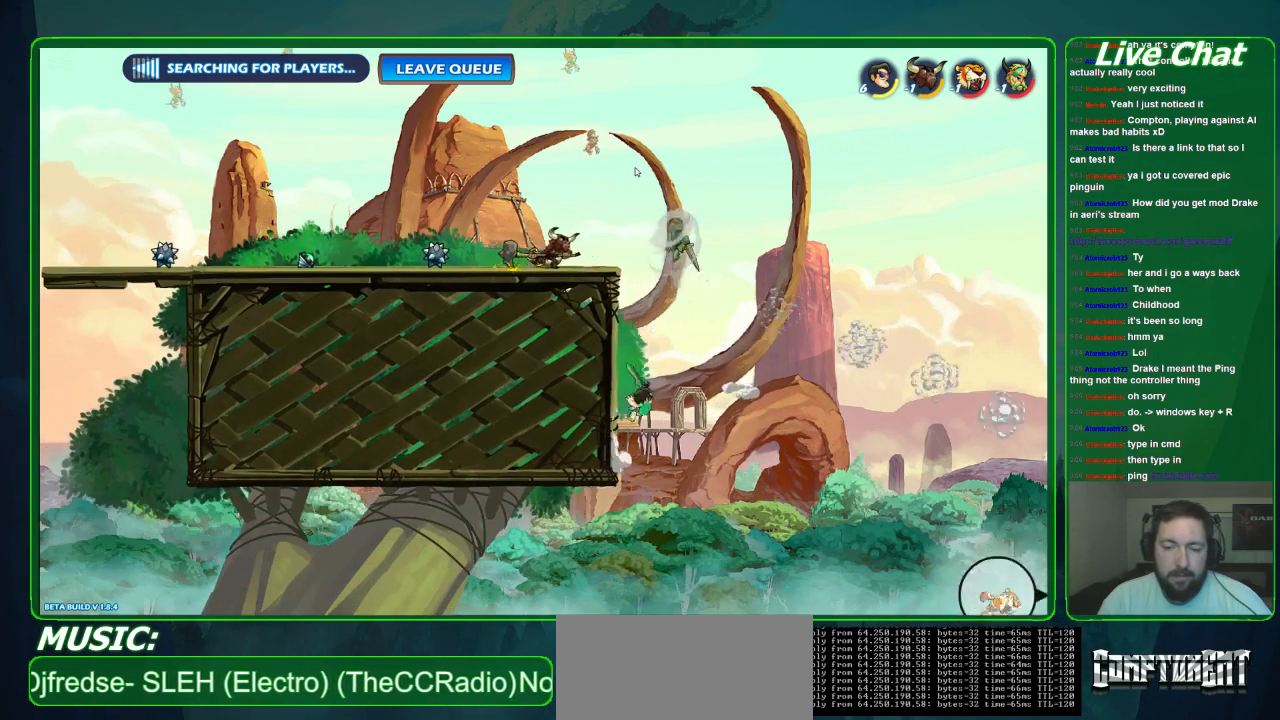
{"dt_ms": 1000, "buttons": [], "left_stick": "up-left"}
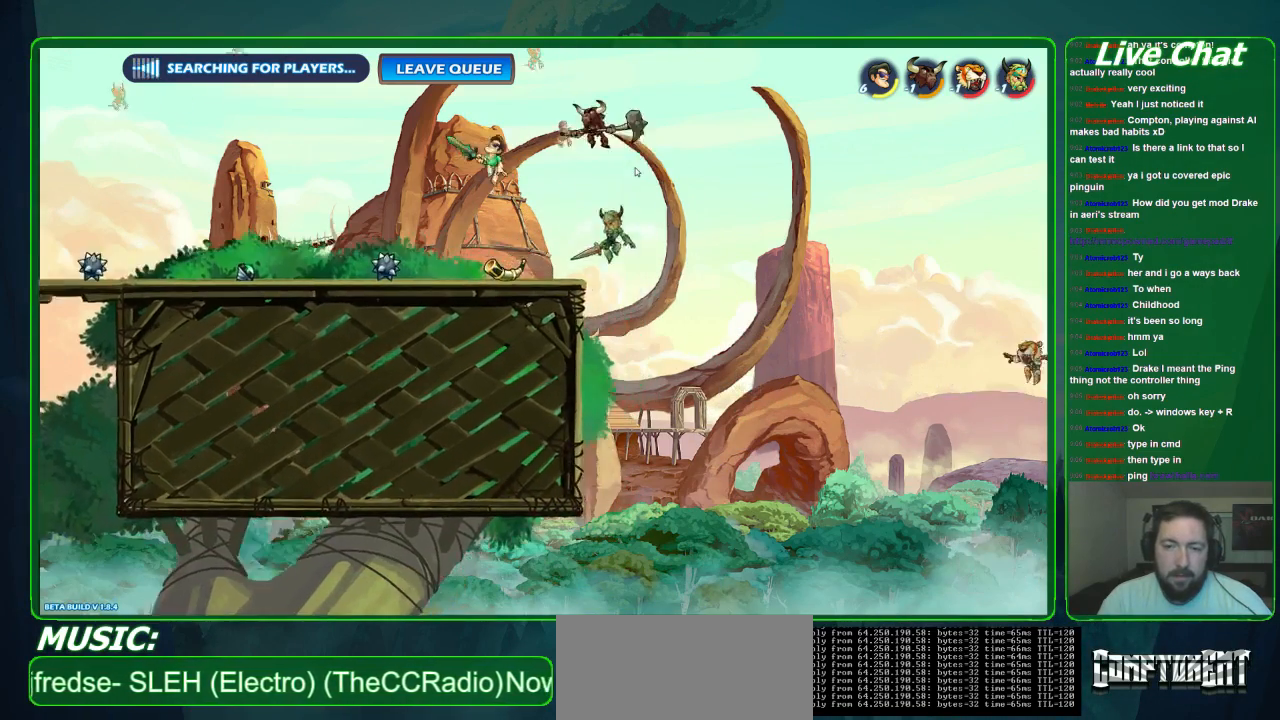
{"dt_ms": 500, "buttons": [], "left_stick": "center", "events": [[233, "left_stick", "right"], [500, "left_stick", "center"]]}
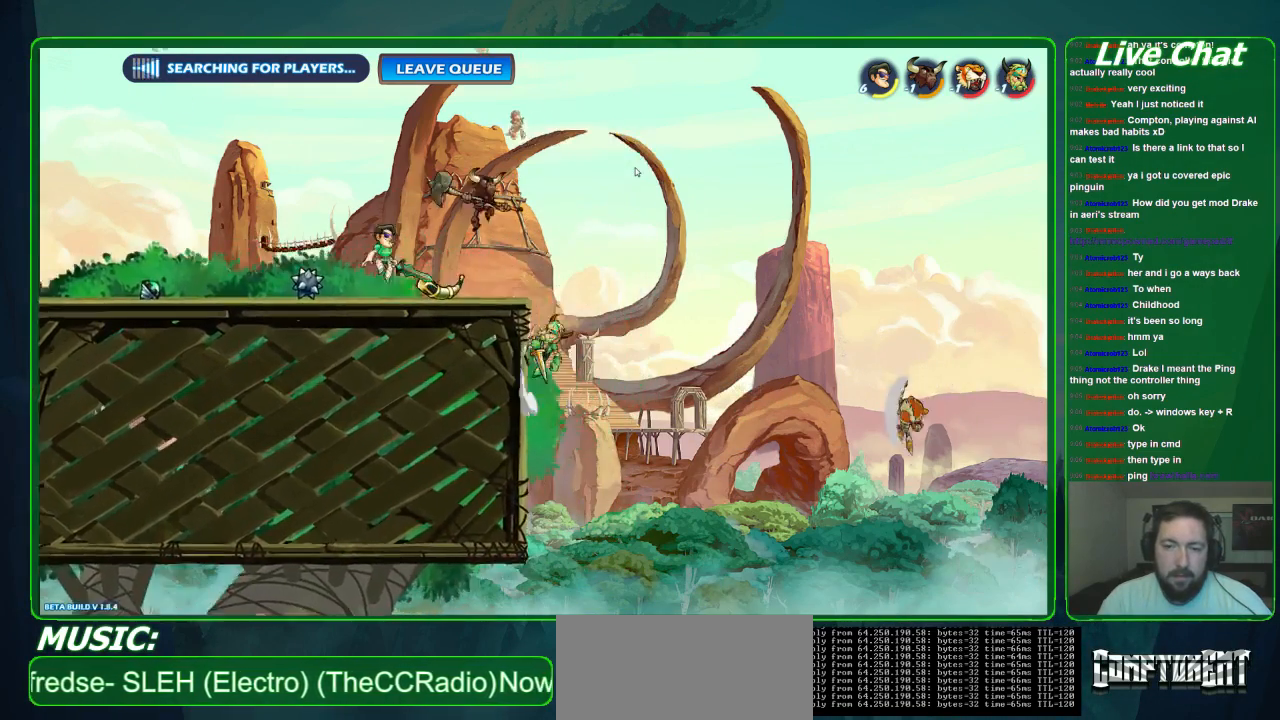
{"dt_ms": 500, "buttons": [], "left_stick": "center", "events": [[133, "B", "down"], [300, "B", "up"]]}
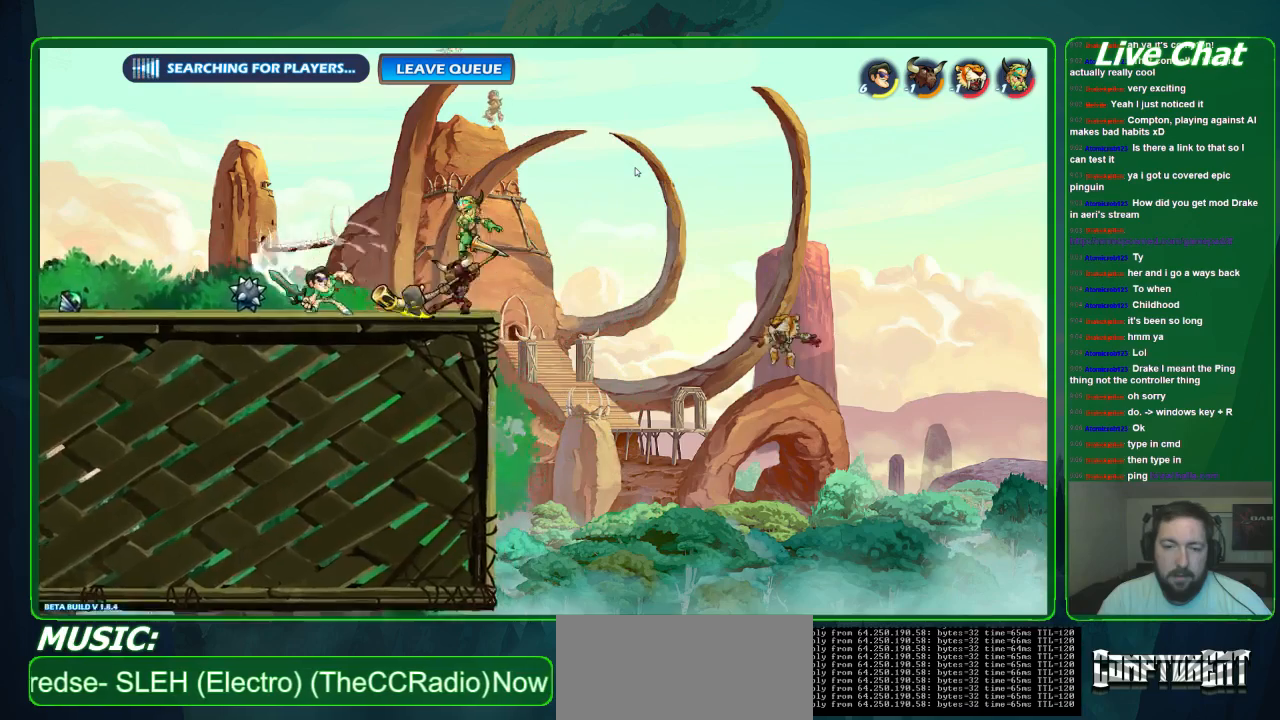
{"dt_ms": 500, "buttons": [], "left_stick": "center", "events": []}
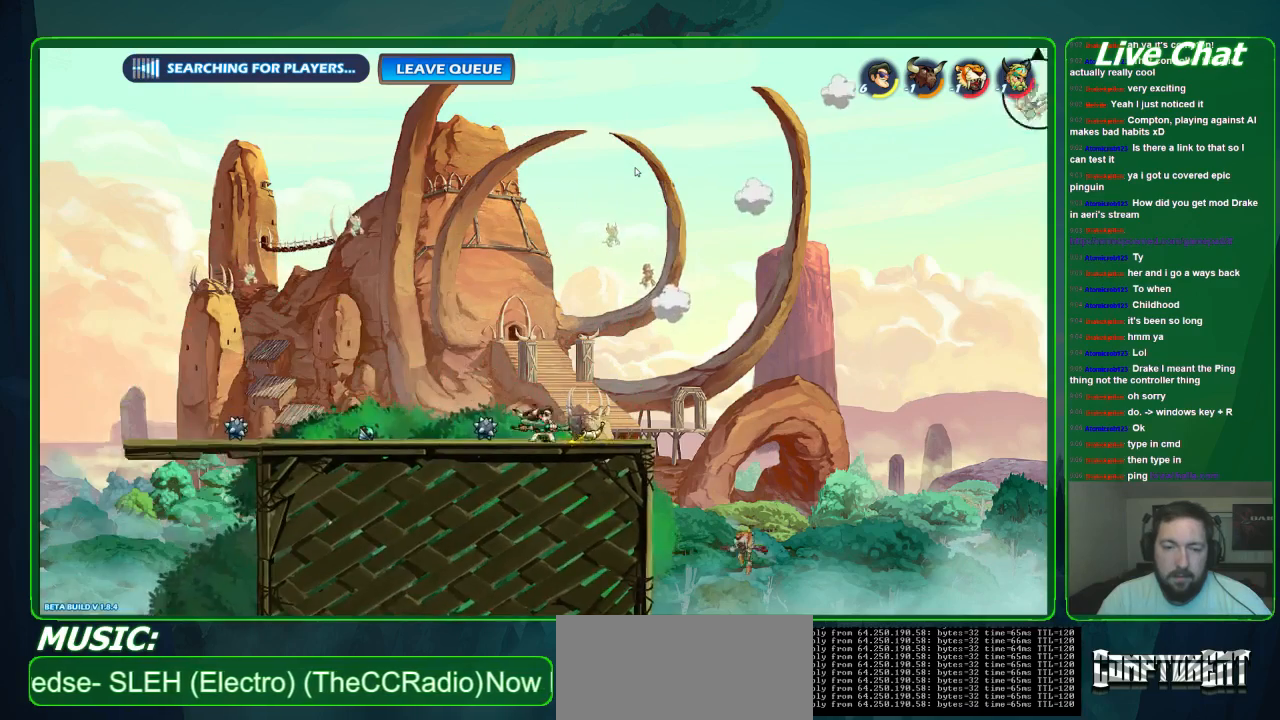
{"dt_ms": 500, "buttons": [], "left_stick": "center", "events": [[167, "left_stick", "left"], [333, "left_stick", "center"]]}
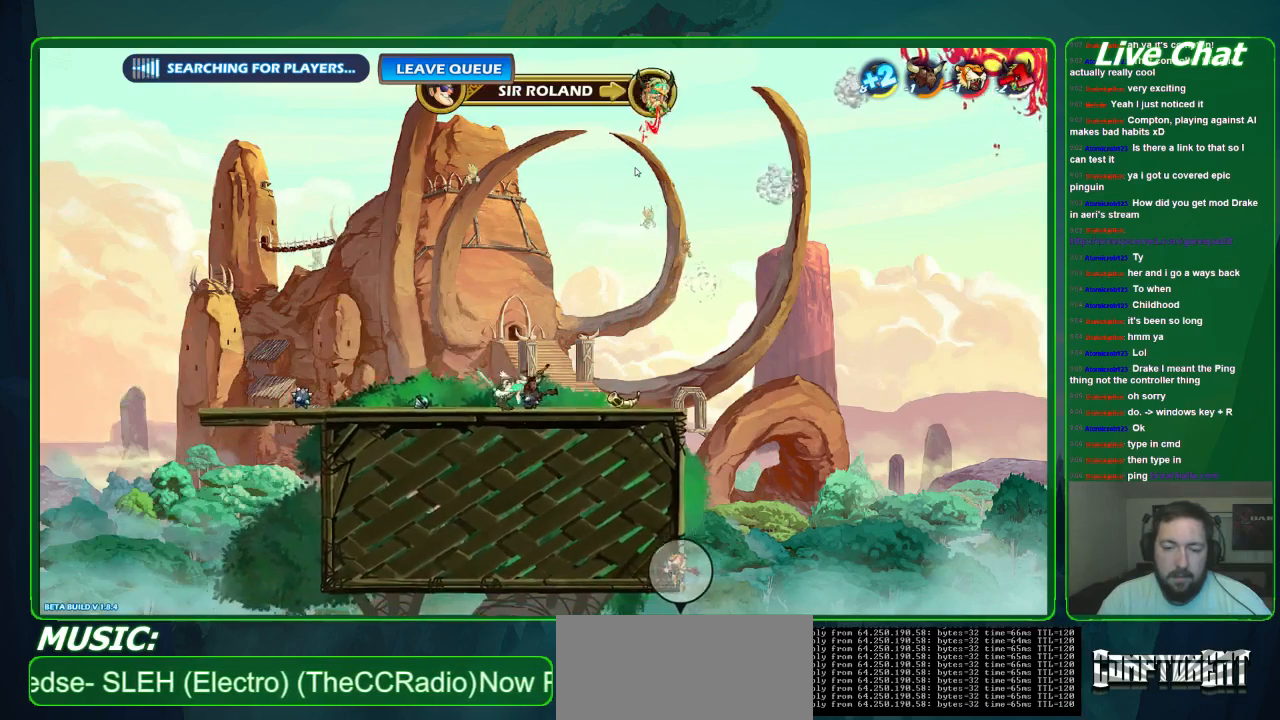
{"dt_ms": 500, "buttons": ["X"], "left_stick": "down", "events": [[100, "left_stick", "down"], [167, "X", "down"], [267, "X", "up"], [333, "X", "down"]]}
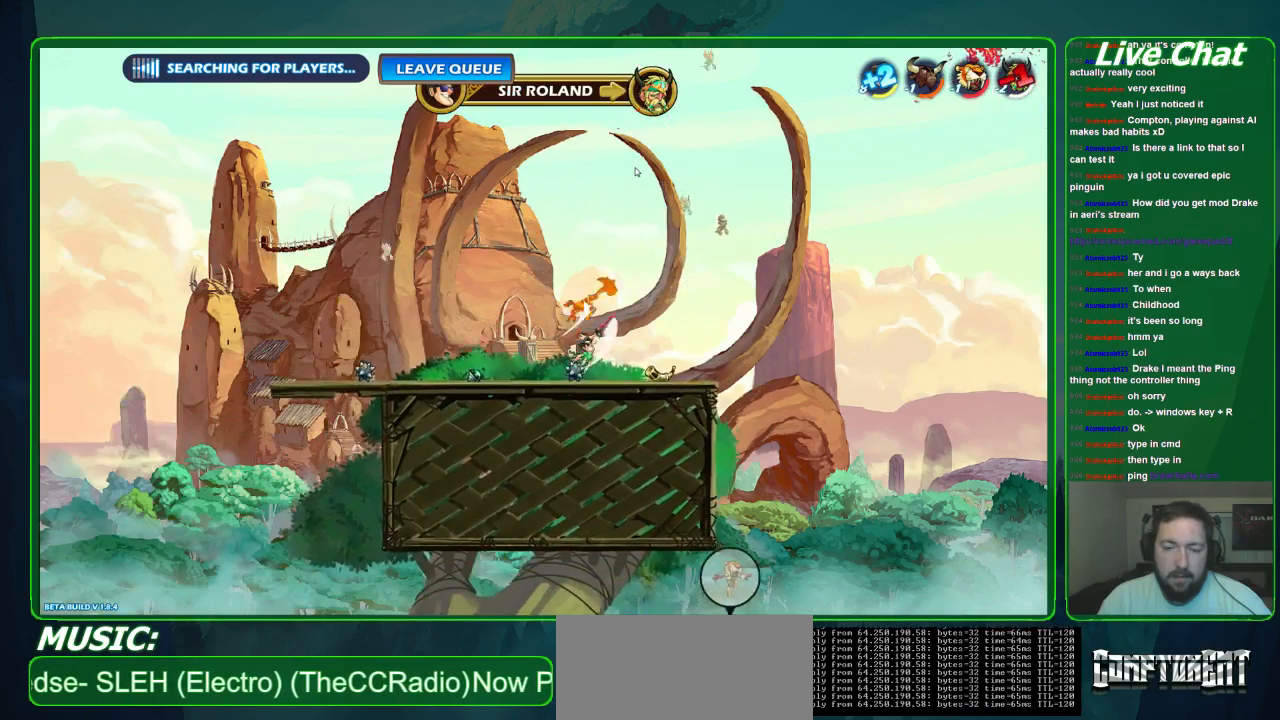
{"dt_ms": 500, "buttons": [], "left_stick": "up", "events": [[100, "X", "up"], [100, "left_stick", "center"], [167, "left_stick", "up-left"], [267, "A", "down"], [300, "left_stick", "up-right"], [367, "A", "up"], [467, "left_stick", "up"]]}
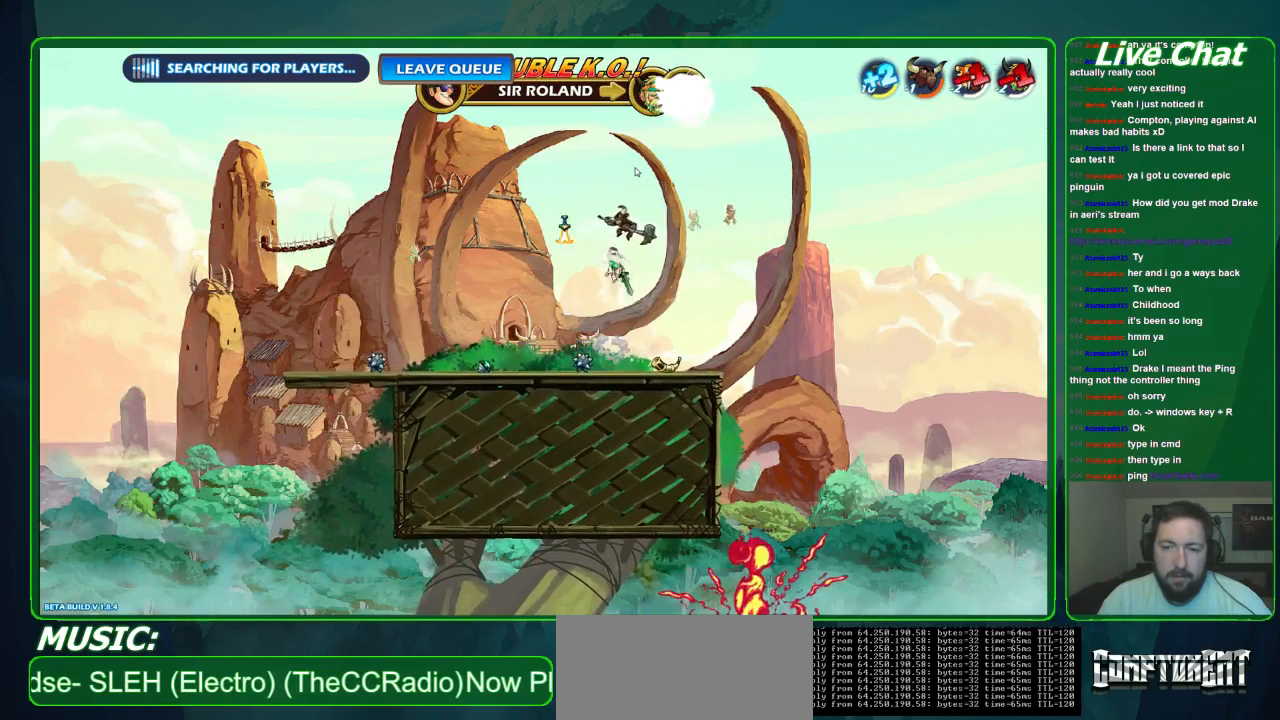
{"dt_ms": 500, "buttons": [], "left_stick": "up"}
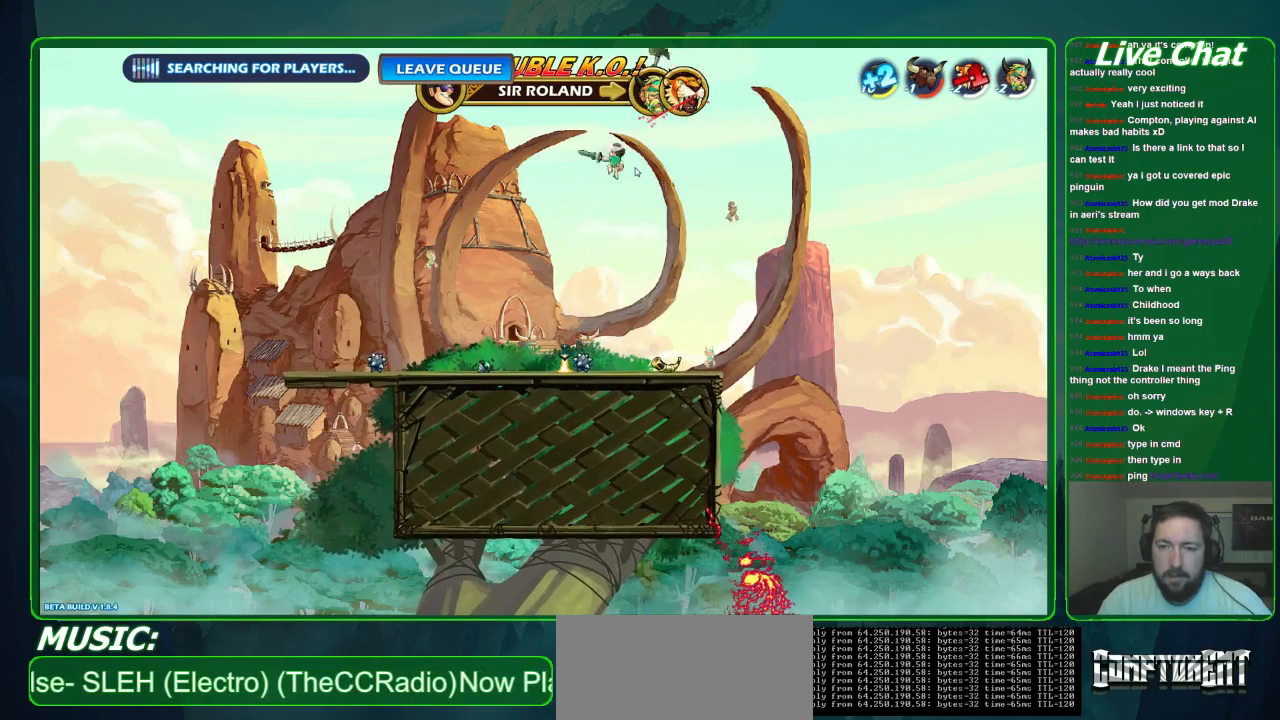
{"dt_ms": 500, "buttons": [], "left_stick": "up-right", "events": [[67, "left_stick", "up-right"], [200, "A", "down"], [367, "A", "up"]]}
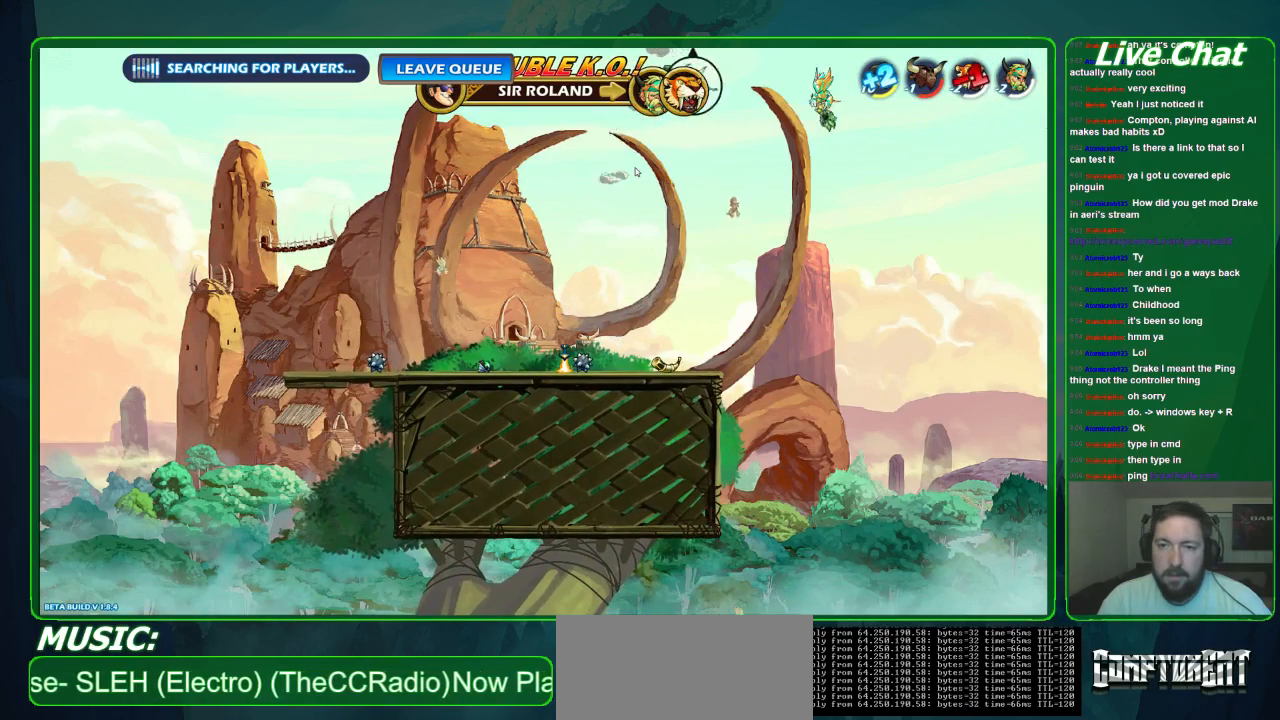
{"dt_ms": 500, "buttons": [], "left_stick": "right", "events": [[67, "X", "down"], [167, "X", "up"], [233, "X", "down"], [367, "X", "up"], [400, "left_stick", "right"]]}
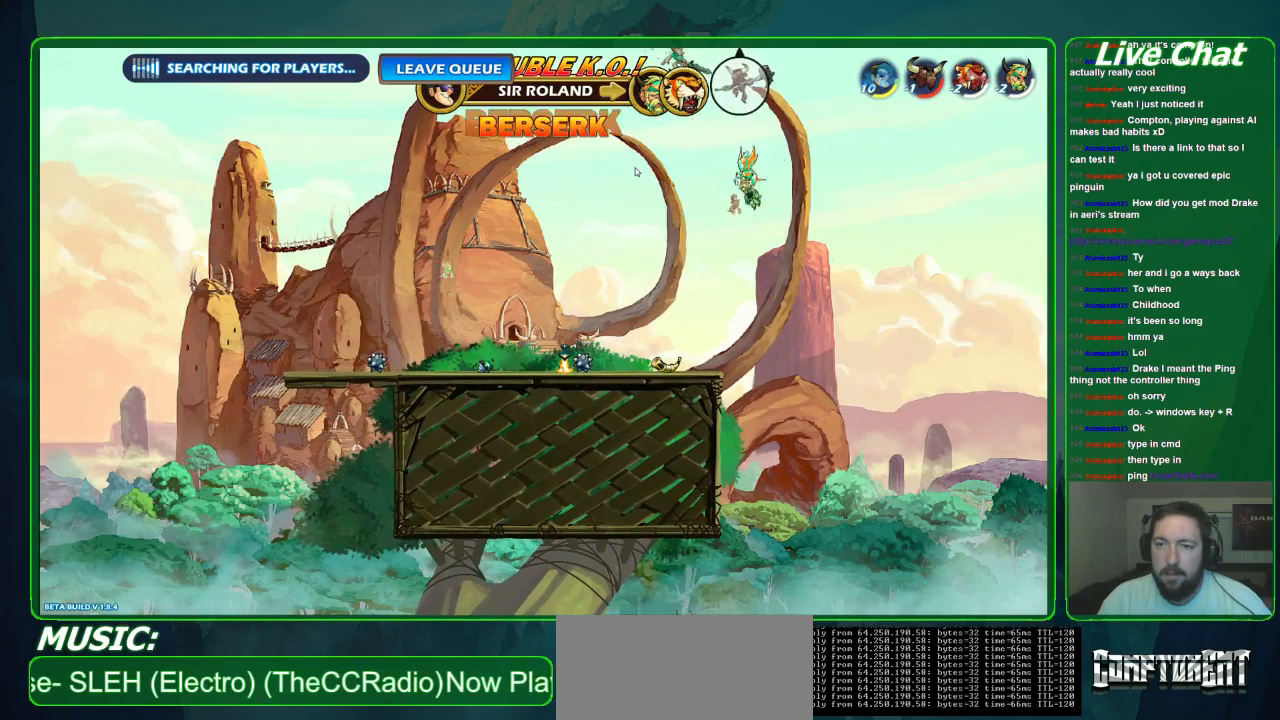
{"dt_ms": 500, "buttons": [], "left_stick": "up-left", "events": [[100, "X", "down"], [233, "X", "up"], [300, "left_stick", "up-left"], [400, "X", "down"], [500, "X", "up"]]}
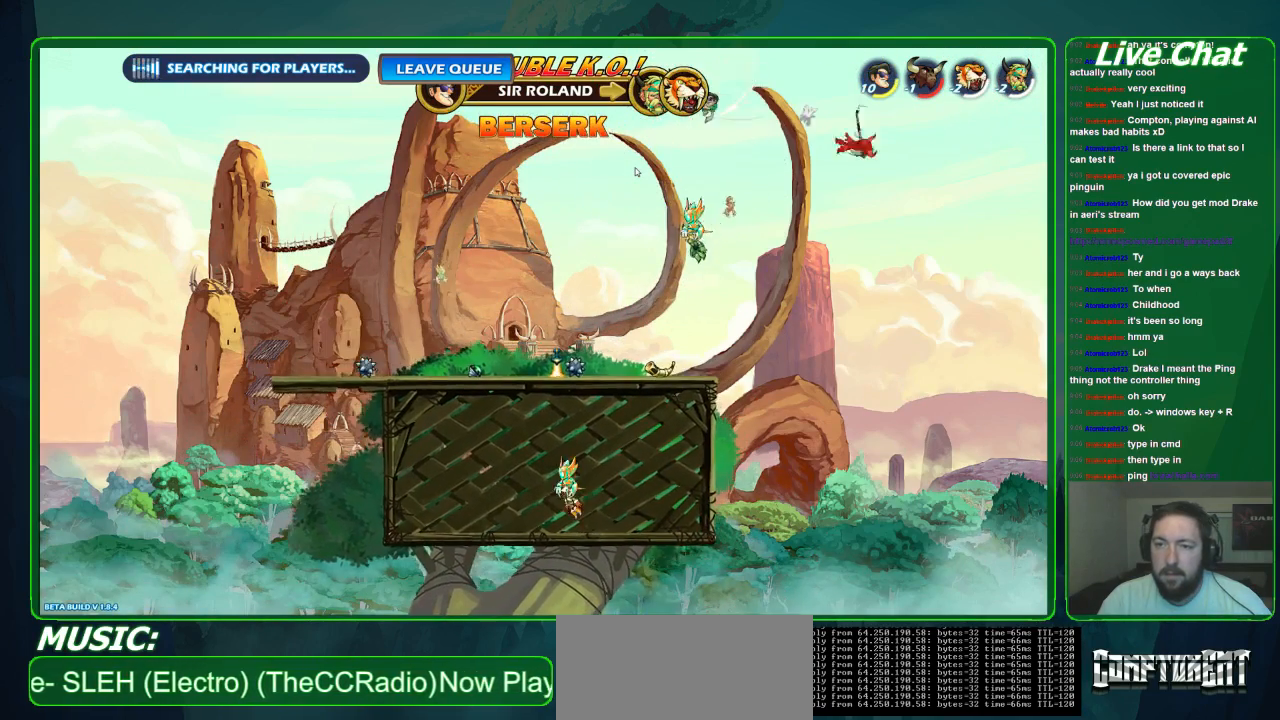
{"dt_ms": 500, "buttons": [], "left_stick": "center", "events": [[367, "left_stick", "right"], [500, "left_stick", "center"]]}
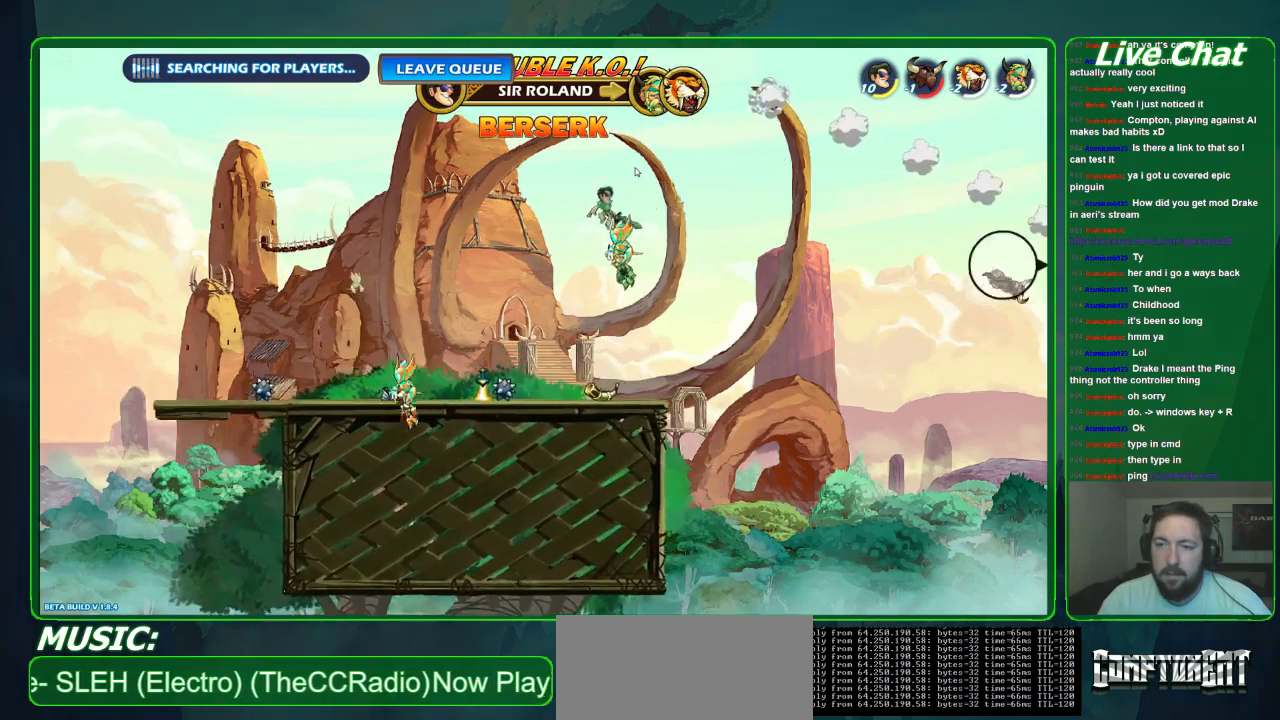
{"dt_ms": 500, "buttons": [], "left_stick": "right", "events": [[300, "left_stick", "right"]]}
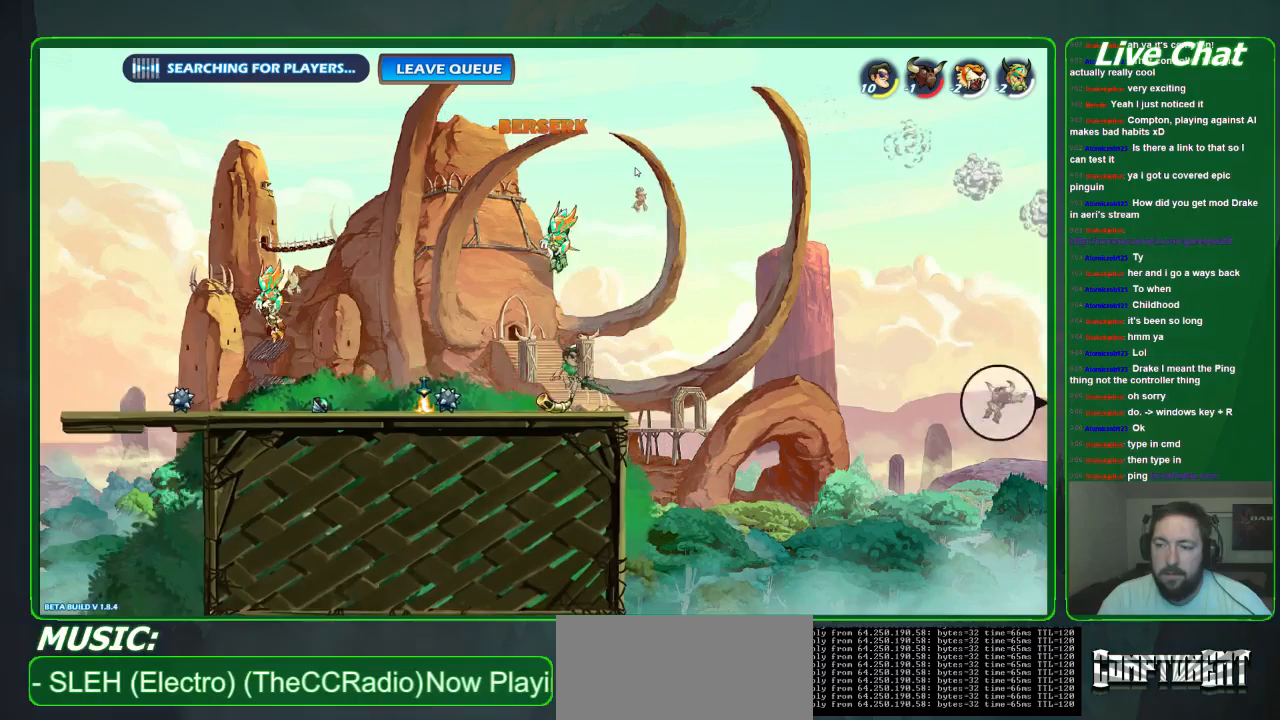
{"dt_ms": 500, "buttons": [], "left_stick": "left", "events": [[267, "left_stick", "center"], [333, "left_stick", "left"]]}
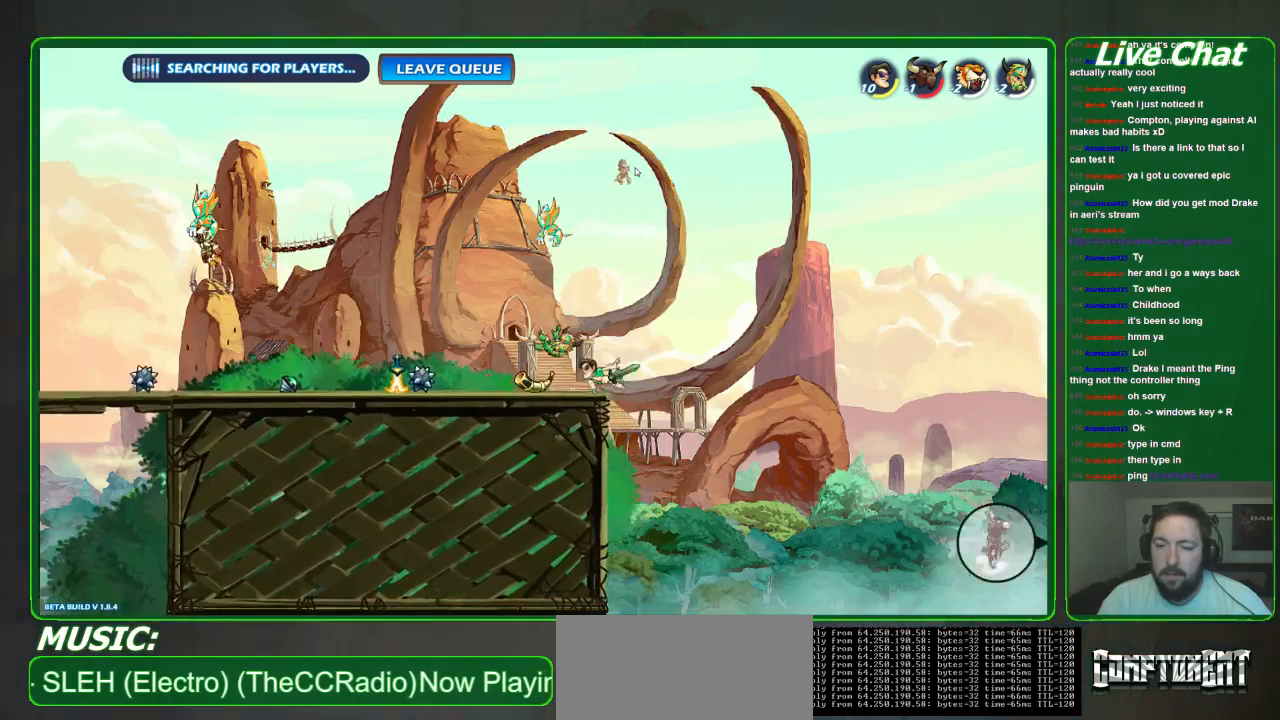
{"dt_ms": 500, "buttons": [], "left_stick": "left", "events": [[100, "left_stick", "down-right"], [367, "left_stick", "center"], [500, "left_stick", "left"]]}
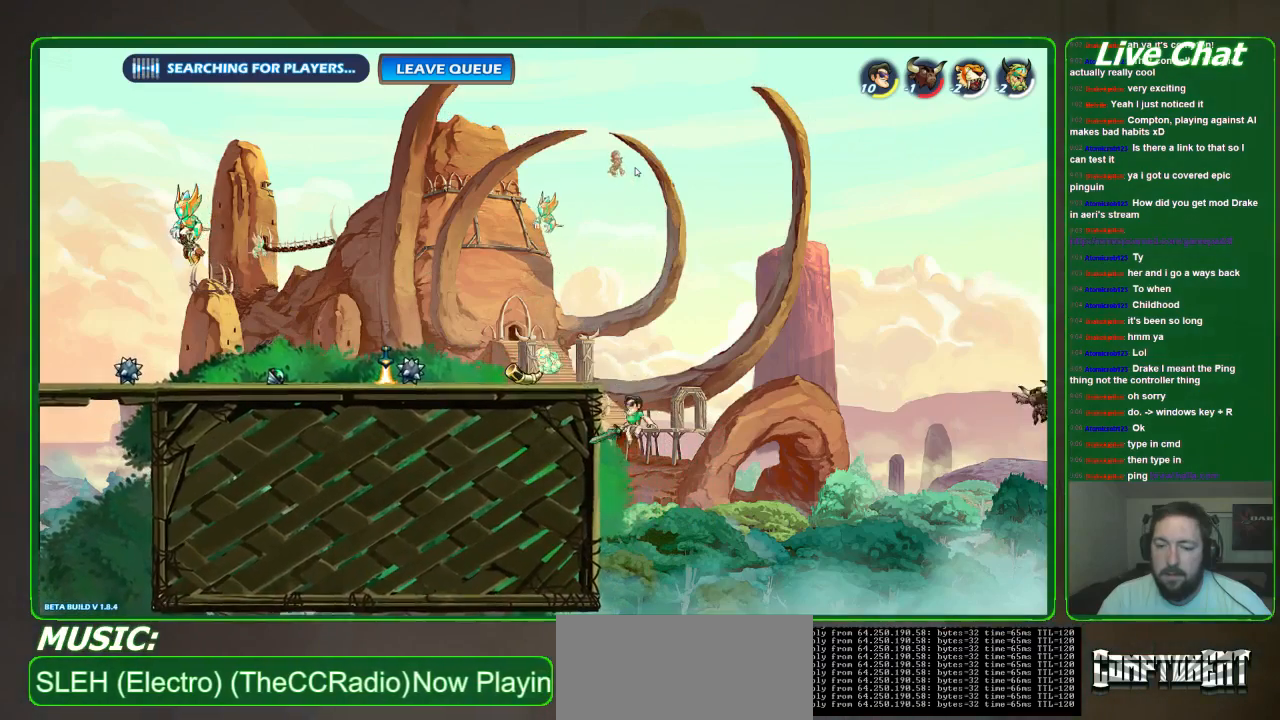
{"dt_ms": 500, "buttons": ["A"], "left_stick": "up-left", "events": [[367, "left_stick", "up-left"], [400, "A", "down"]]}
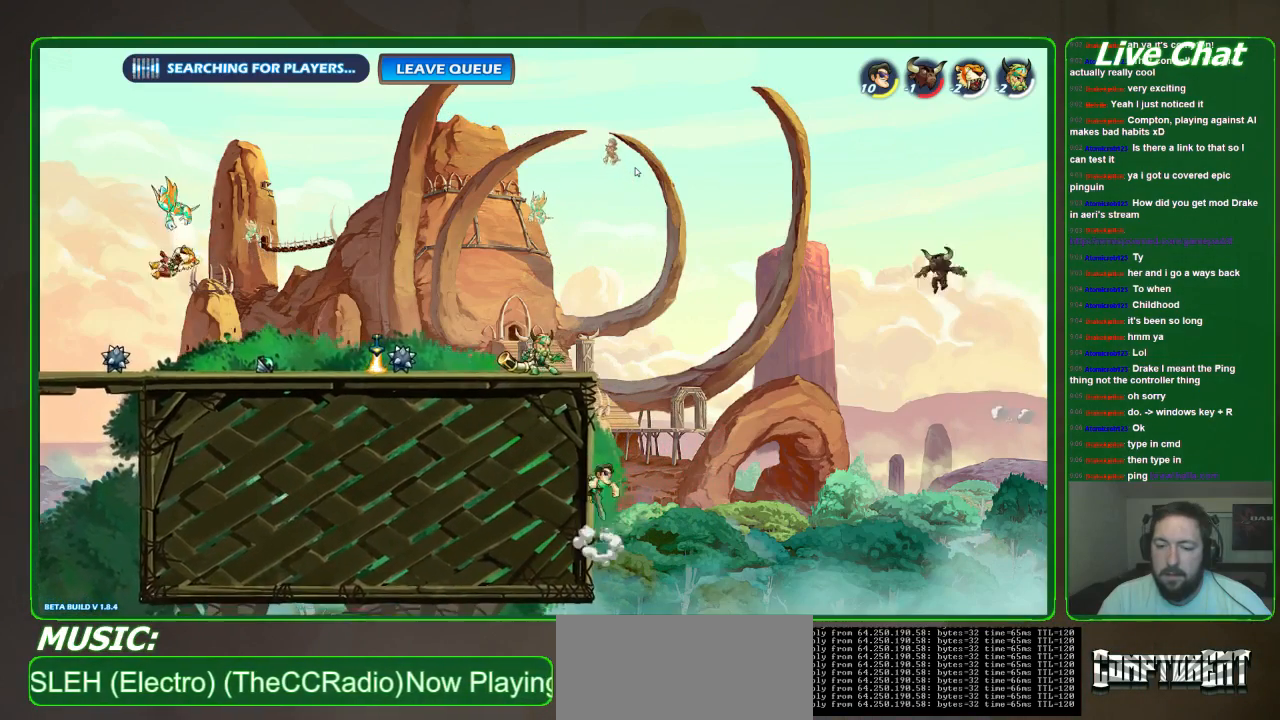
{"dt_ms": 500, "buttons": ["A"], "left_stick": "up", "events": [[67, "A", "up"], [67, "left_stick", "up-right"], [133, "left_stick", "right"], [267, "left_stick", "up"], [433, "A", "down"]]}